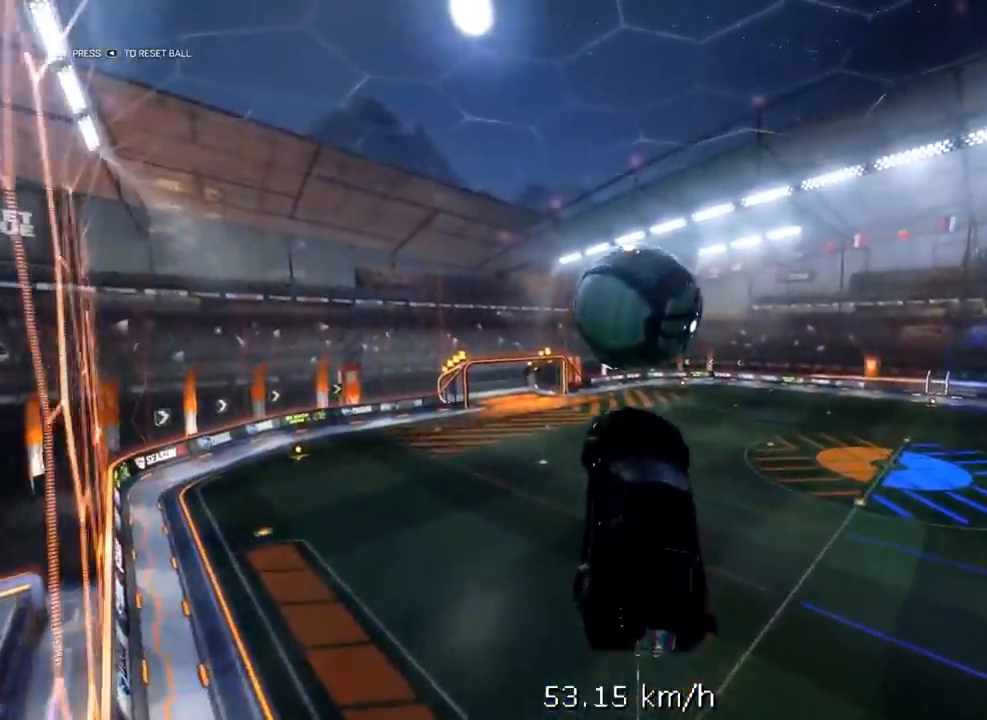
Gameplay with a controller (Xbox layout); each line is a JSON object with the inputs held at the frame after it. "events" lists button and stick changes between this image and that frame as [ms after this image, input, new state], when the widget could be followed in between.
{"buttons": ["L2"], "left_stick": "down", "right_stick": "center", "events": [[83, "left_stick", "down"], [150, "R1", "down"], [317, "R1", "up"]]}
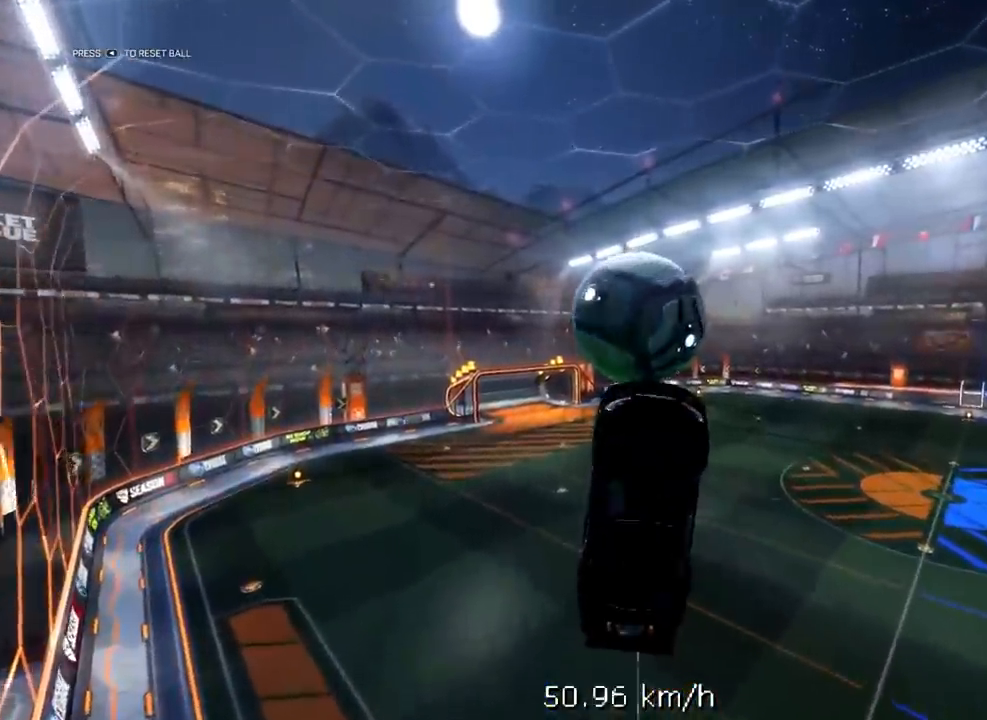
{"buttons": ["L2"], "left_stick": "down", "right_stick": "center", "events": []}
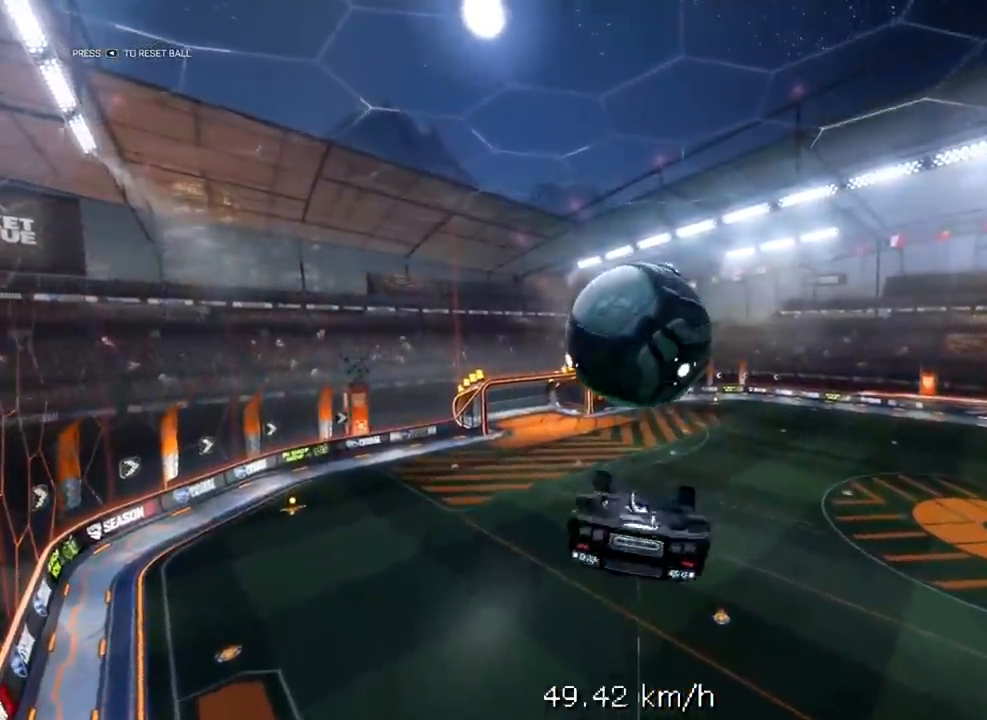
{"buttons": ["A"], "left_stick": "center", "right_stick": "center", "events": [[217, "A", "down"], [417, "L2", "up"], [483, "left_stick", "center"]]}
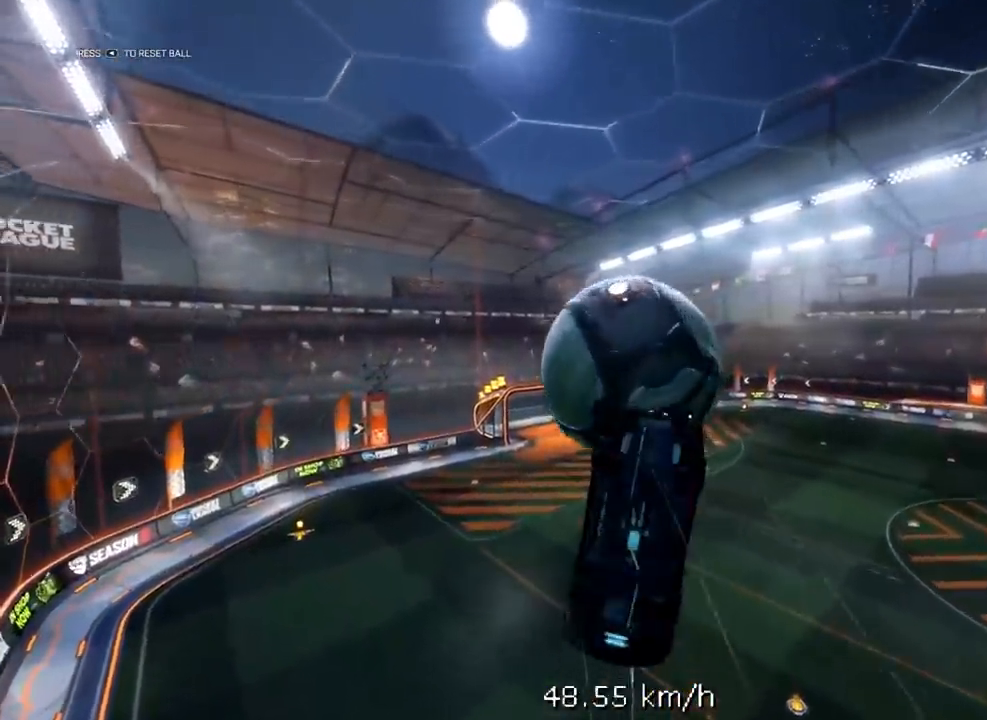
{"buttons": ["R1"], "left_stick": "center", "right_stick": "center", "events": [[83, "R1", "down"], [183, "A", "up"]]}
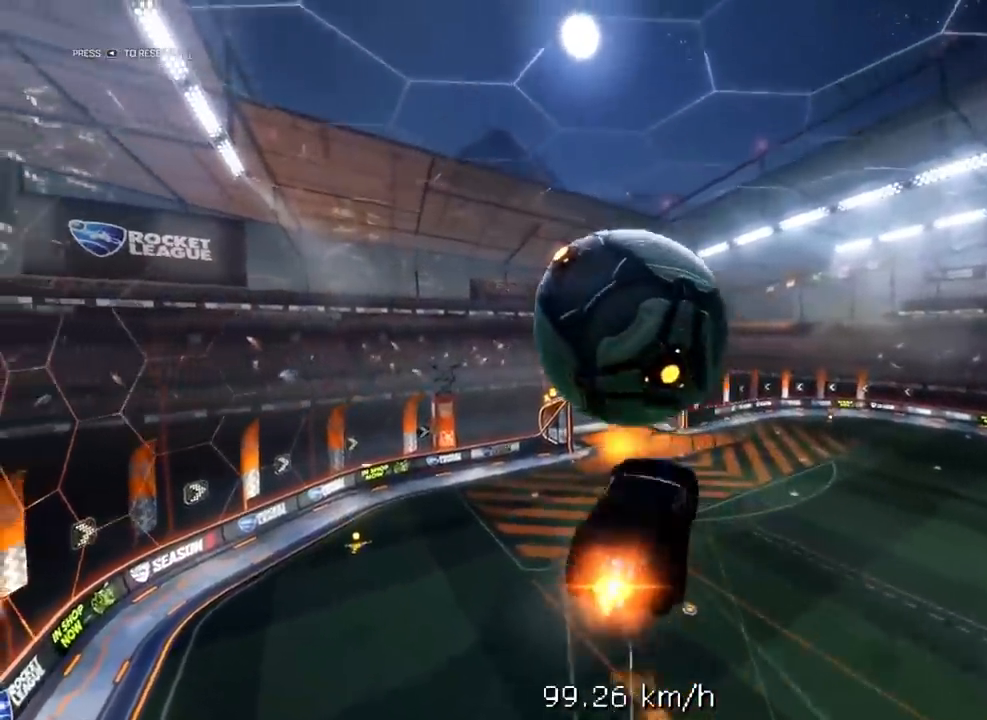
{"buttons": ["L1", "R1"], "left_stick": "up", "right_stick": "center", "events": [[217, "left_stick", "up"], [317, "L1", "down"]]}
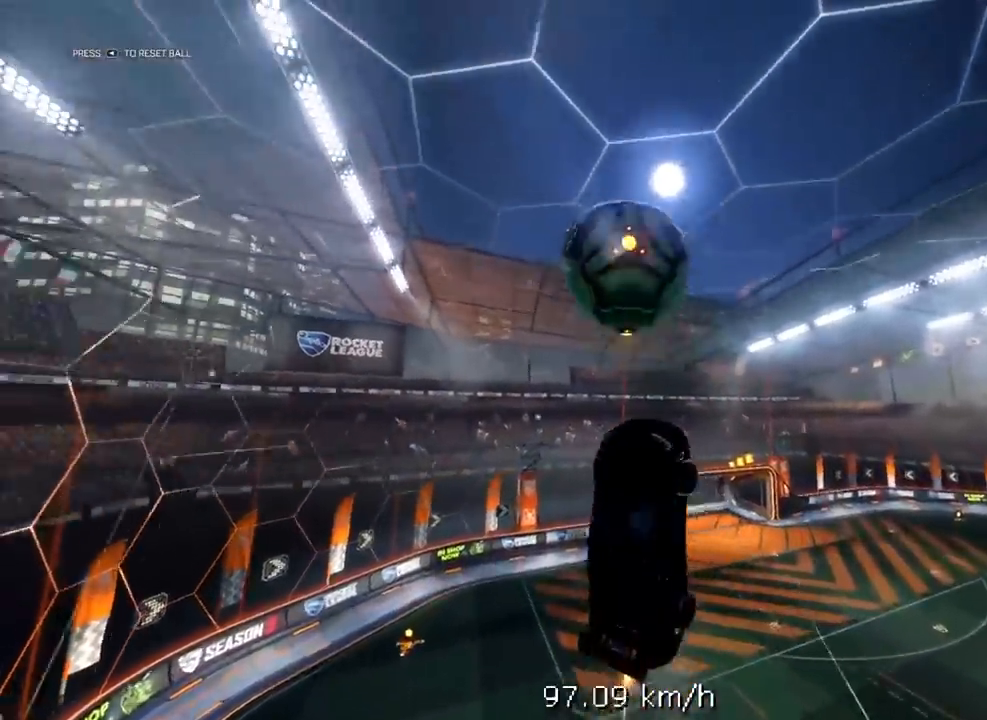
{"buttons": ["L1", "L3"], "left_stick": "up-left", "right_stick": "center", "events": [[433, "R1", "up"], [467, "L3", "down"], [467, "left_stick", "up-left"]]}
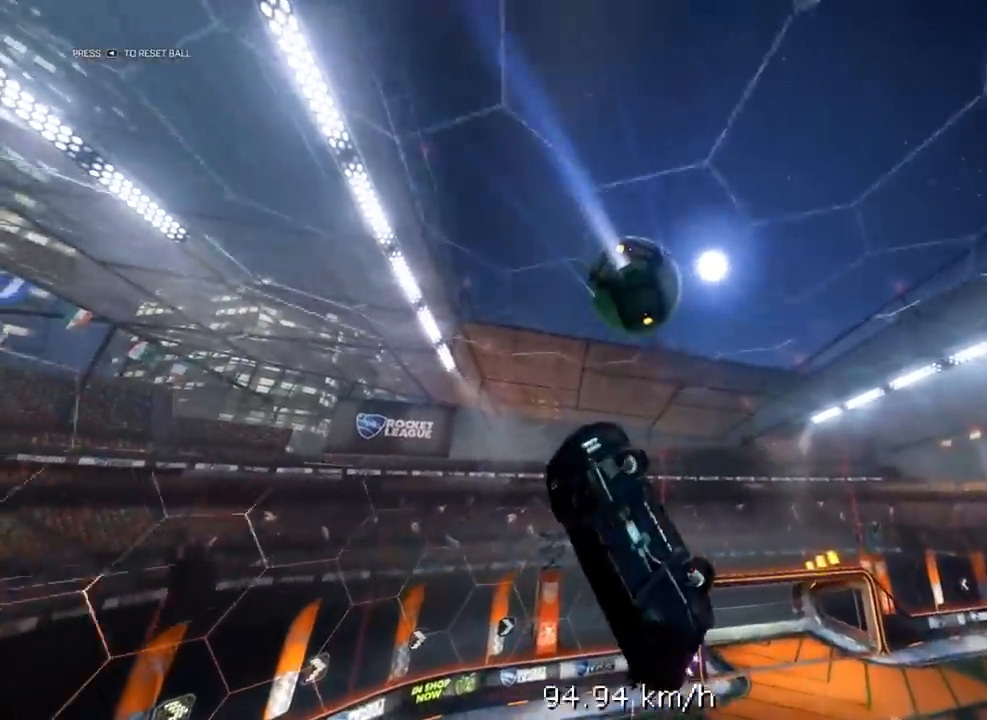
{"buttons": ["L1", "R1", "R2"], "left_stick": "left", "right_stick": "center", "events": [[83, "Y", "down"], [100, "L3", "up"], [100, "left_stick", "left"], [133, "L1", "up"], [183, "Y", "up"], [250, "L1", "down"], [267, "R2", "down"], [283, "R1", "down"]]}
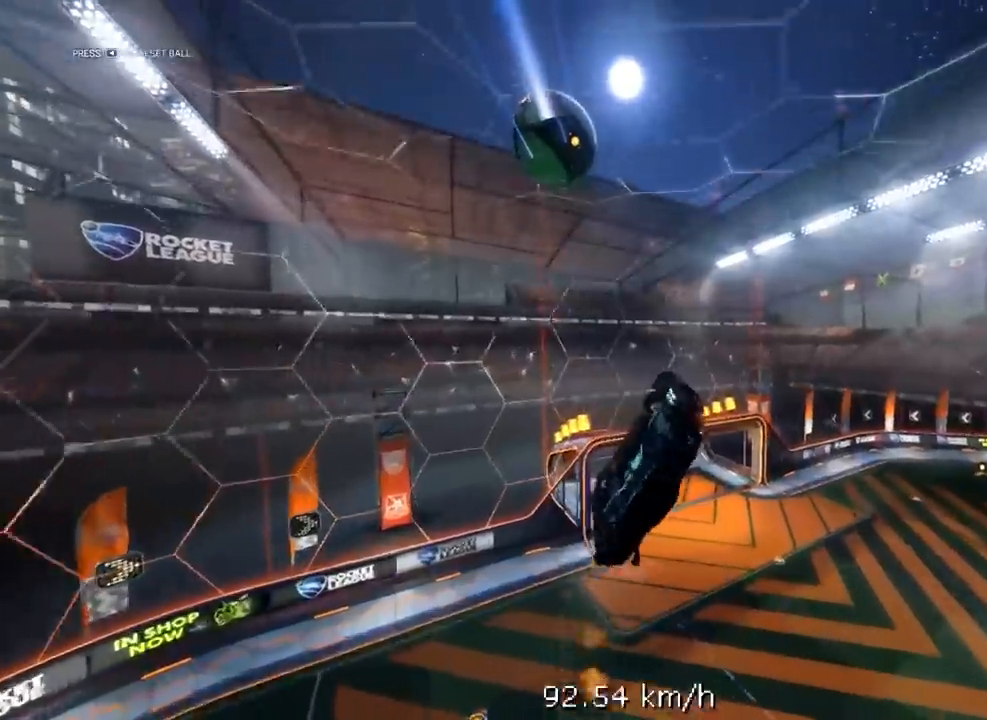
{"buttons": ["R2"], "left_stick": "up-right", "right_stick": "center", "events": [[33, "L1", "up"], [50, "left_stick", "center"], [283, "left_stick", "right"], [350, "R1", "up"], [400, "left_stick", "center"], [500, "left_stick", "up-right"]]}
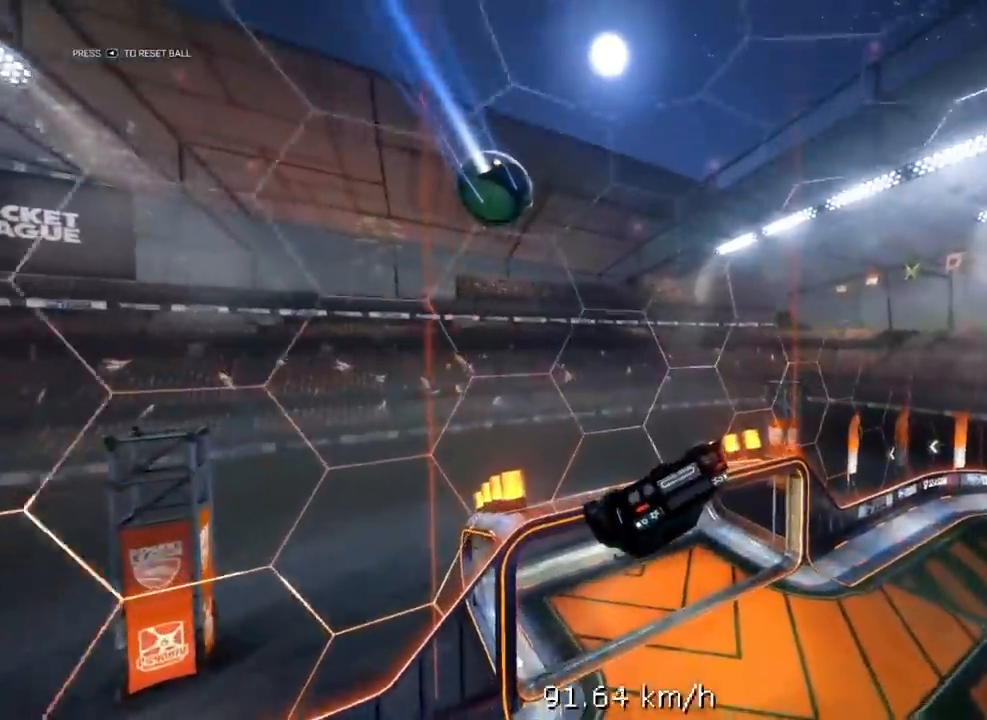
{"buttons": ["R1", "R2"], "left_stick": "up-left", "right_stick": "center", "events": [[167, "left_stick", "center"], [317, "R2", "up"], [450, "R2", "down"], [450, "left_stick", "up-left"], [500, "R1", "down"]]}
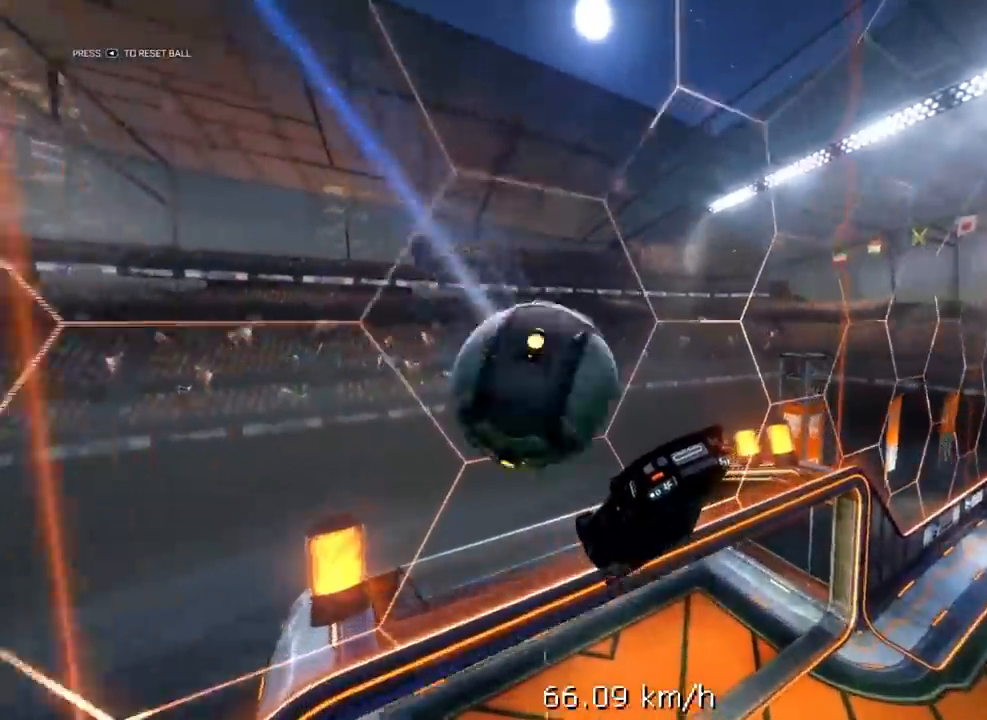
{"buttons": ["A", "R1", "R2", "L3"], "left_stick": "down-left", "right_stick": "center", "events": [[383, "left_stick", "down-left"], [450, "A", "down"], [483, "L3", "down"]]}
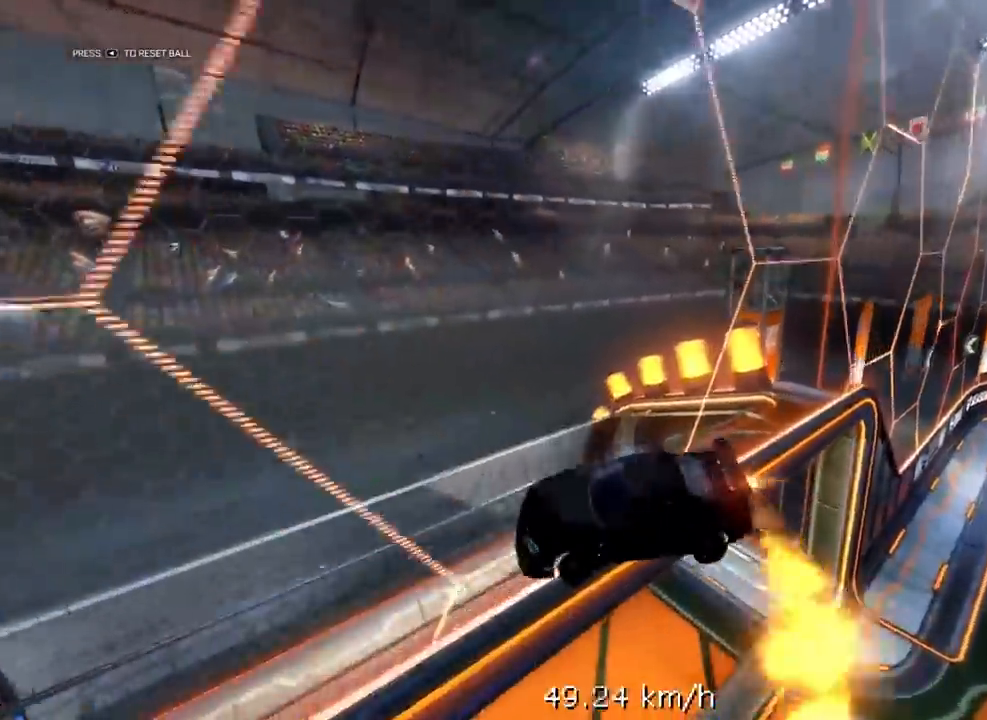
{"buttons": ["R1", "R2"], "left_stick": "center", "right_stick": "center", "events": [[67, "A", "up"], [67, "L2", "down"], [67, "L3", "up"], [67, "left_stick", "center"], [83, "R1", "up"], [83, "R2", "up"], [150, "L2", "up"], [200, "R2", "down"], [300, "left_stick", "left"], [350, "left_stick", "center"], [450, "R1", "down"]]}
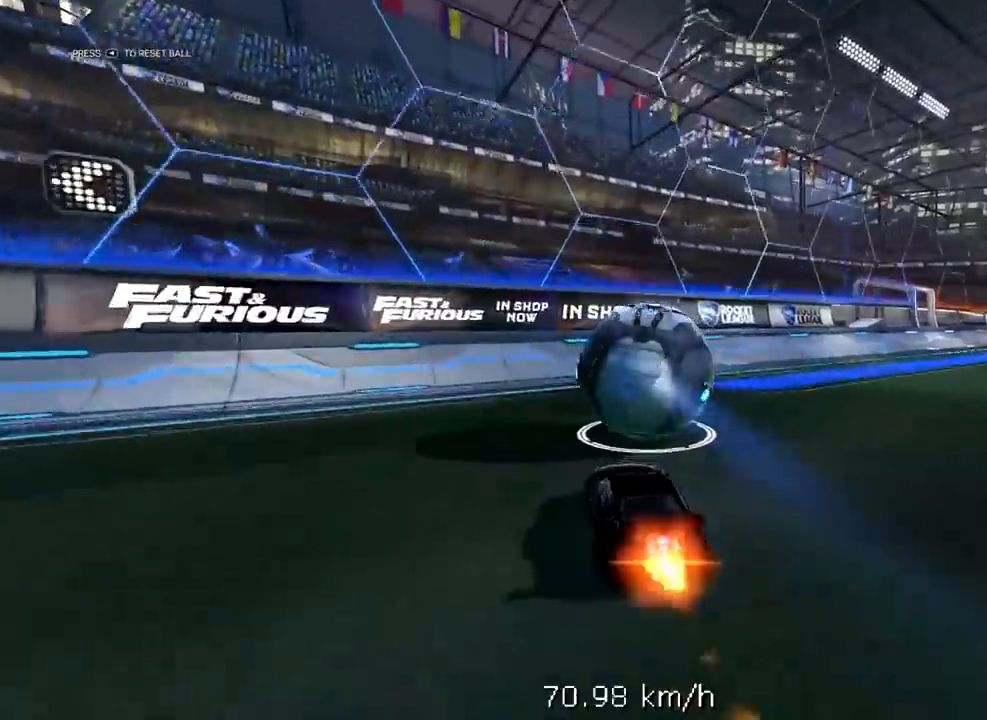
{"buttons": ["R2"], "left_stick": "up-right", "right_stick": "center", "events": [[133, "R1", "up"], [450, "left_stick", "up-right"]]}
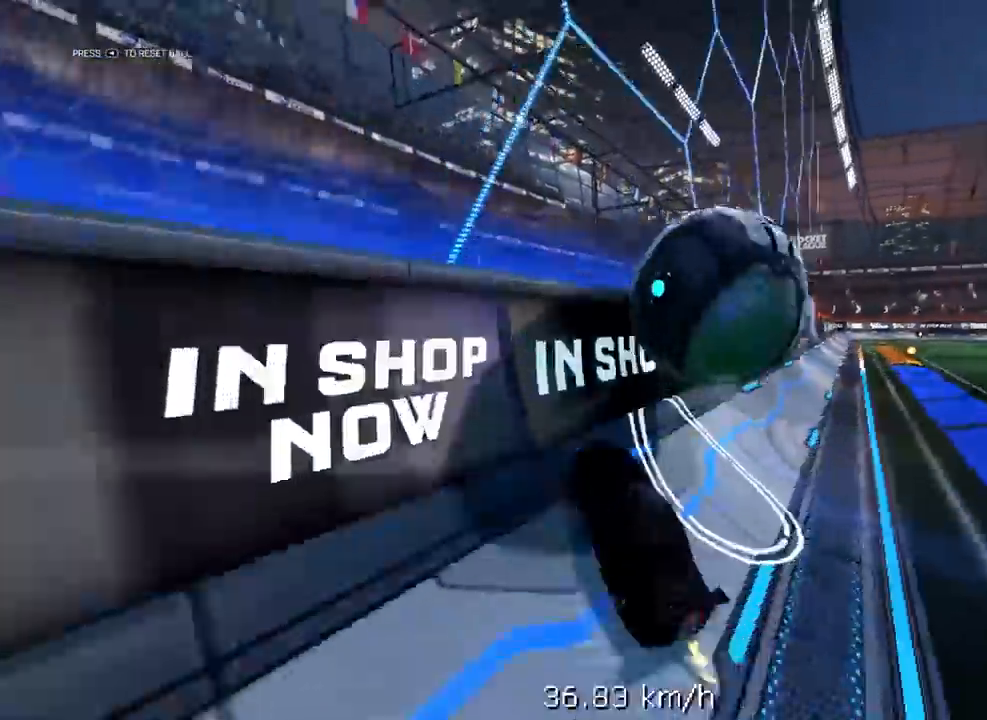
{"buttons": ["R2"], "left_stick": "center", "right_stick": "center", "events": [[100, "left_stick", "center"], [167, "left_stick", "up-right"], [350, "left_stick", "center"]]}
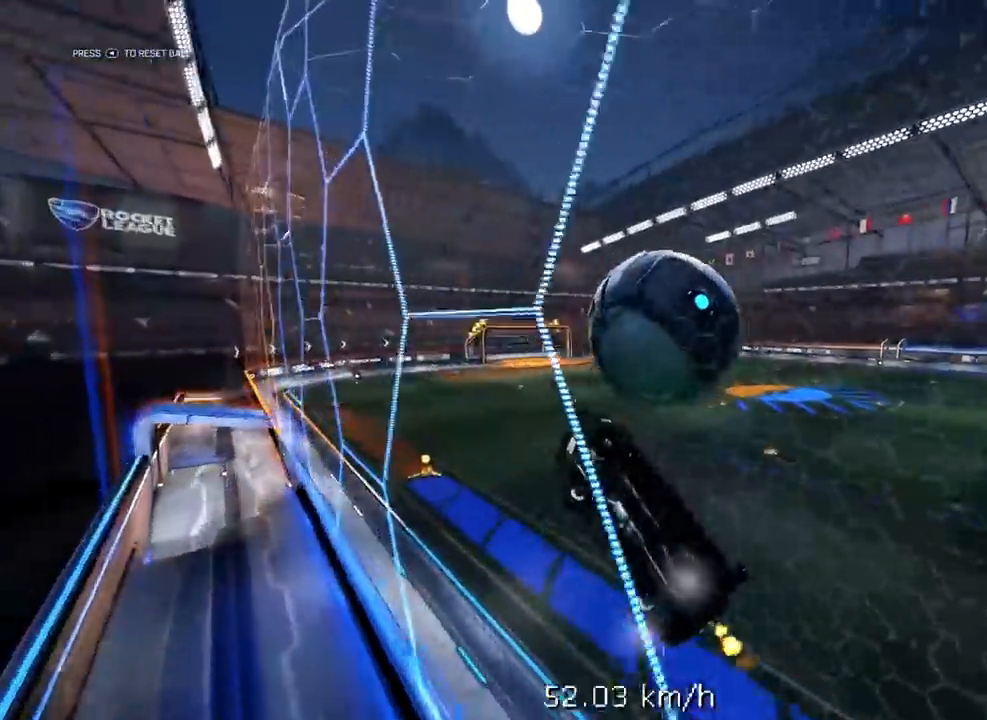
{"buttons": ["X", "L2"], "left_stick": "left", "right_stick": "center", "events": [[233, "A", "down"], [250, "L2", "down"], [250, "left_stick", "down"], [283, "X", "down"], [333, "R2", "up"], [350, "A", "up"], [367, "left_stick", "down-left"], [467, "left_stick", "left"]]}
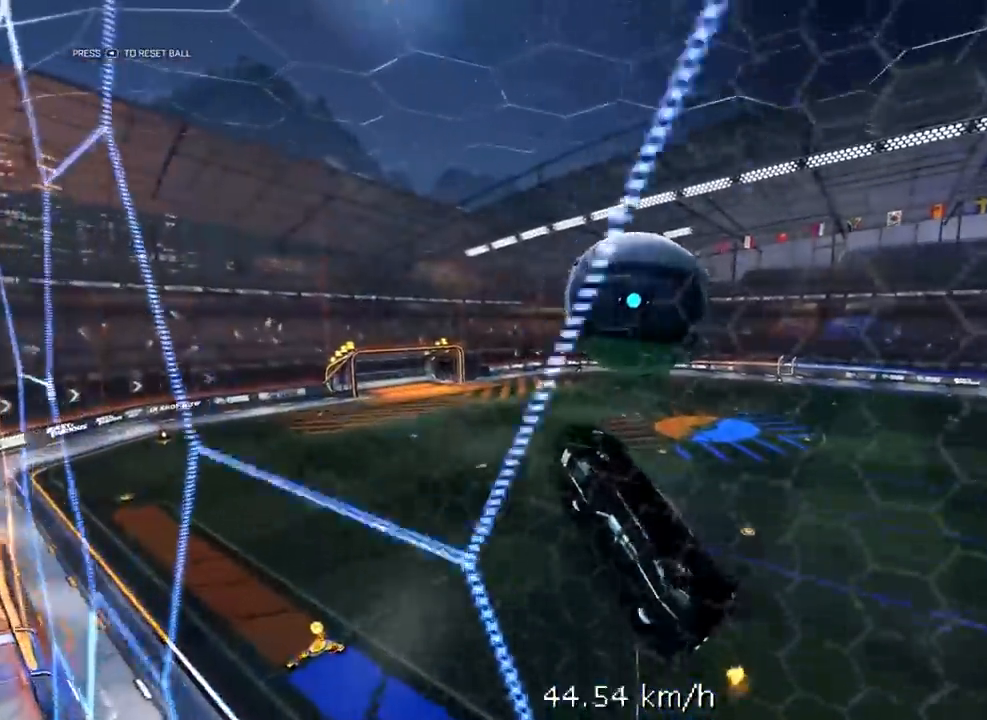
{"buttons": ["L2", "R1", "R2"], "left_stick": "down", "right_stick": "center", "events": [[150, "X", "up"], [233, "left_stick", "down-left"], [267, "R1", "down"], [283, "R2", "down"], [350, "left_stick", "down"], [383, "R1", "up"], [450, "R1", "down"]]}
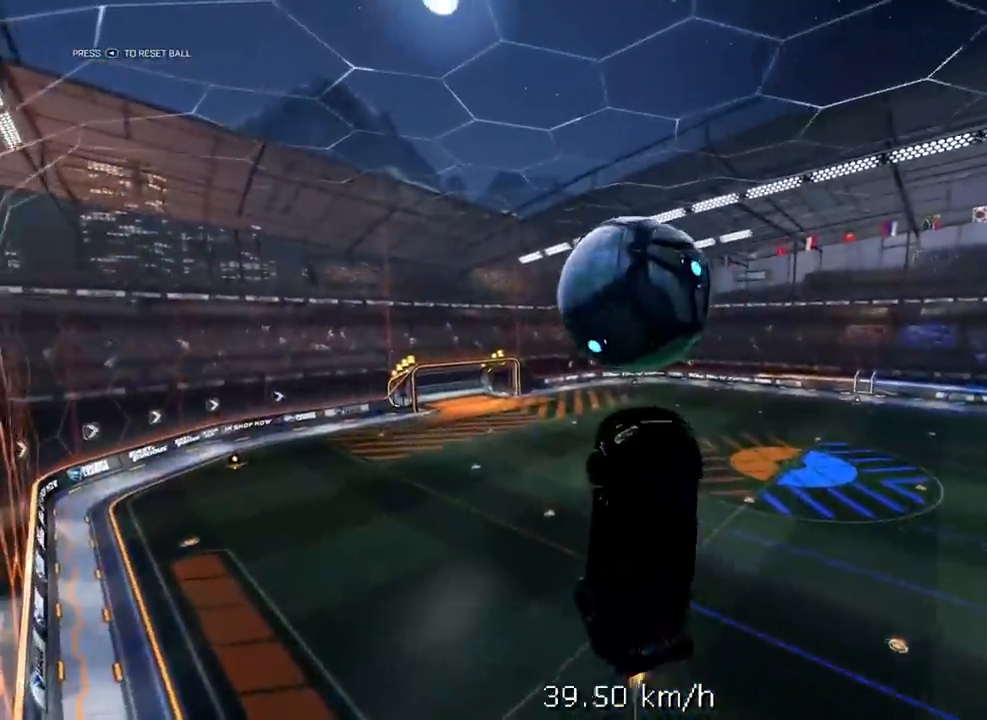
{"buttons": ["A", "L2"], "left_stick": "down", "right_stick": "center", "events": [[33, "R1", "up"], [67, "R2", "up"], [167, "R1", "down"], [350, "R1", "up"], [417, "A", "down"]]}
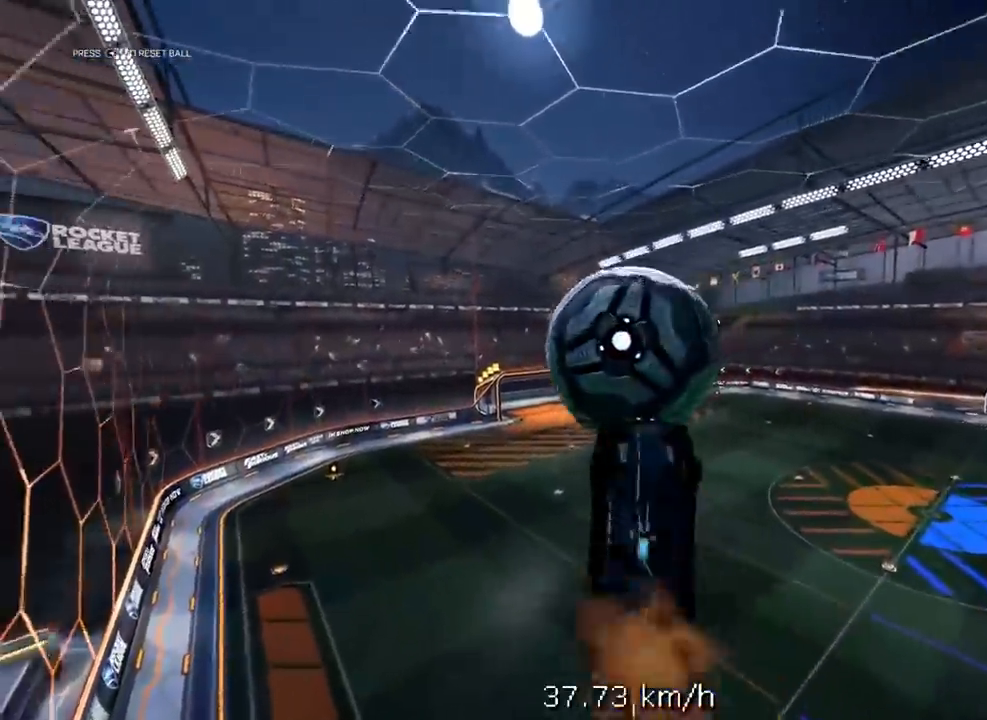
{"buttons": ["L1", "R1"], "left_stick": "up", "right_stick": "center", "events": [[33, "L2", "up"], [67, "left_stick", "center"], [150, "A", "up"], [233, "R1", "down"], [300, "left_stick", "up-right"], [333, "L1", "down"], [417, "left_stick", "up"]]}
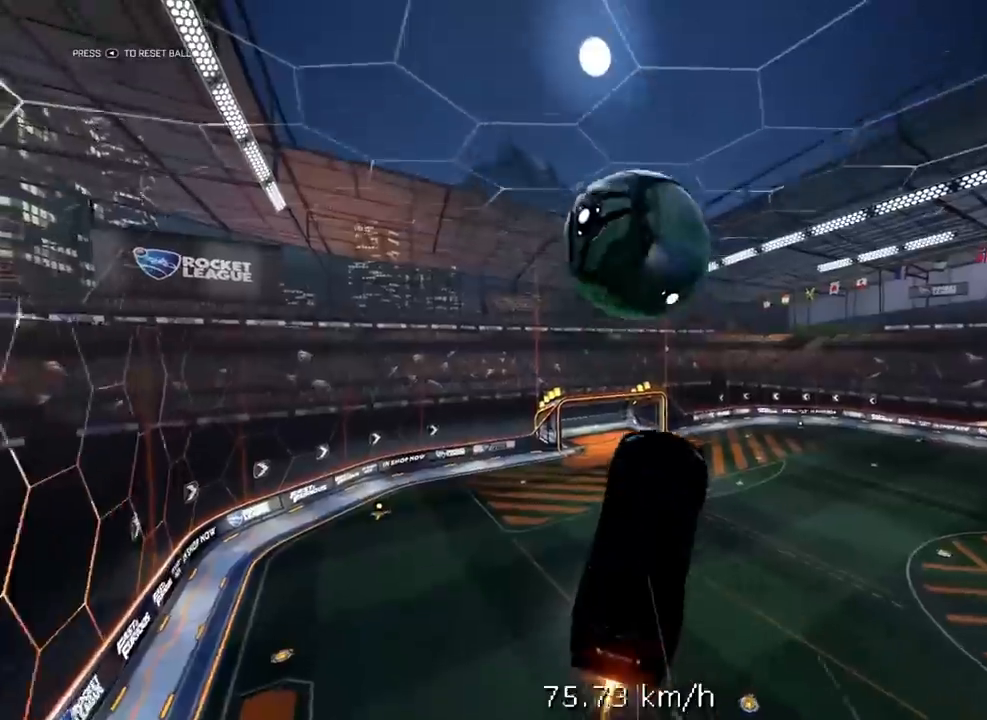
{"buttons": ["L1", "R1", "R2"], "left_stick": "down-left", "right_stick": "center", "events": [[83, "L3", "down"], [83, "left_stick", "up-left"], [133, "R1", "up"], [233, "L1", "up"], [233, "left_stick", "left"], [350, "L1", "down"], [350, "L3", "up"], [433, "R2", "down"], [450, "R1", "down"], [467, "left_stick", "down-left"]]}
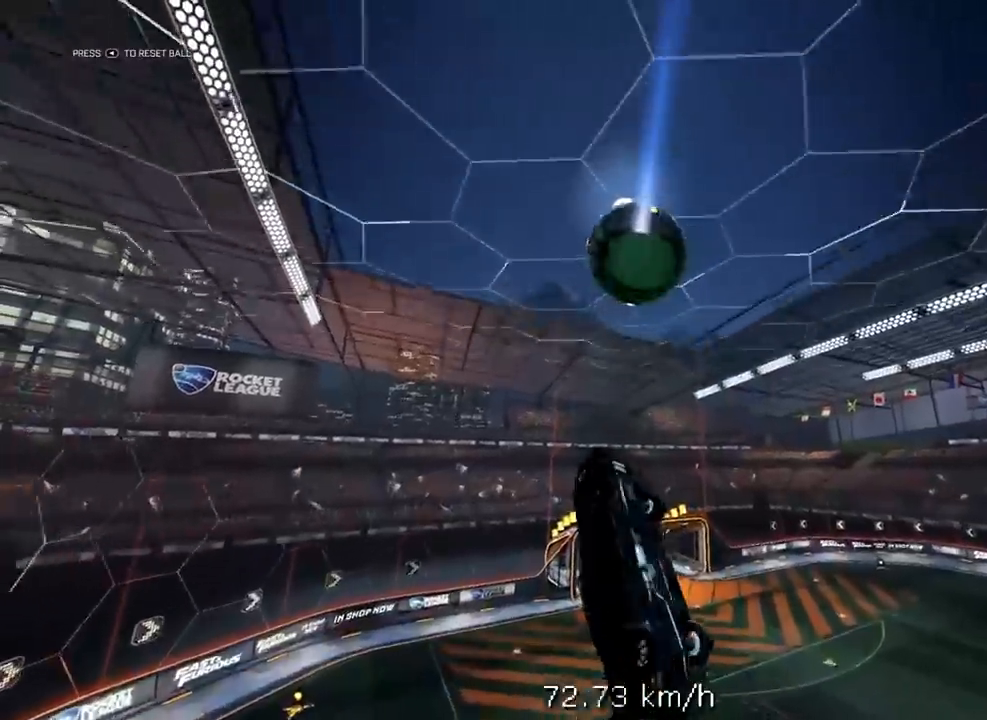
{"buttons": ["L1"], "left_stick": "down-left", "right_stick": "center", "events": [[100, "left_stick", "down"], [233, "left_stick", "left"], [333, "R1", "up"], [367, "R2", "up"], [400, "L1", "up"], [417, "left_stick", "down-left"], [500, "L1", "down"]]}
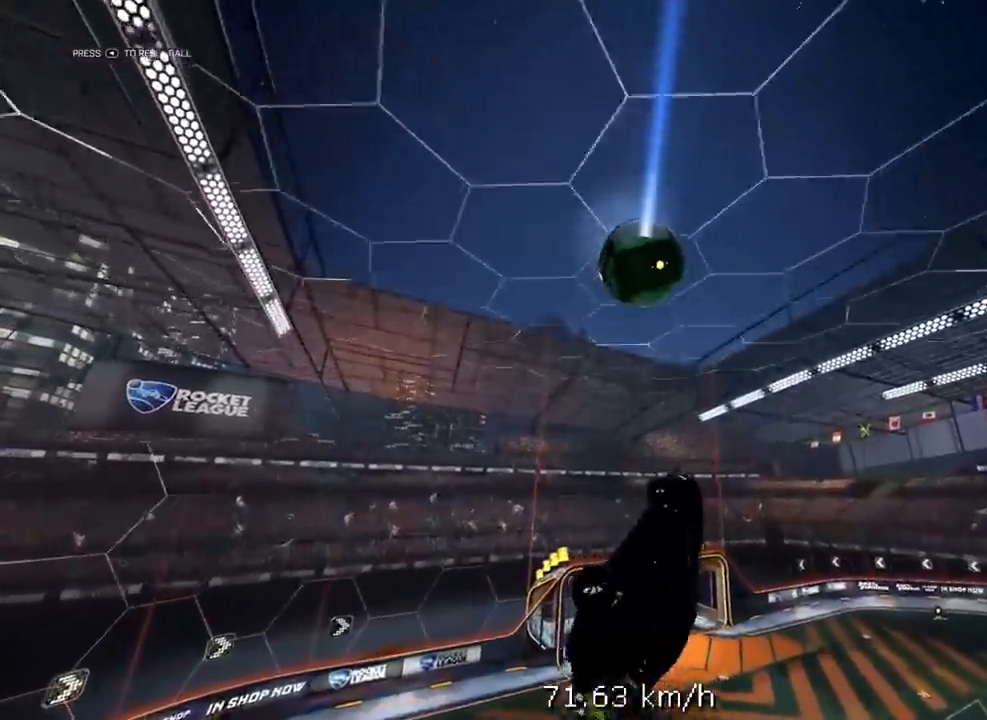
{"buttons": ["L1", "R1", "R2"], "left_stick": "up-right", "right_stick": "center", "events": [[33, "R2", "down"], [83, "left_stick", "down-right"], [100, "R1", "down"], [183, "left_stick", "up-right"]]}
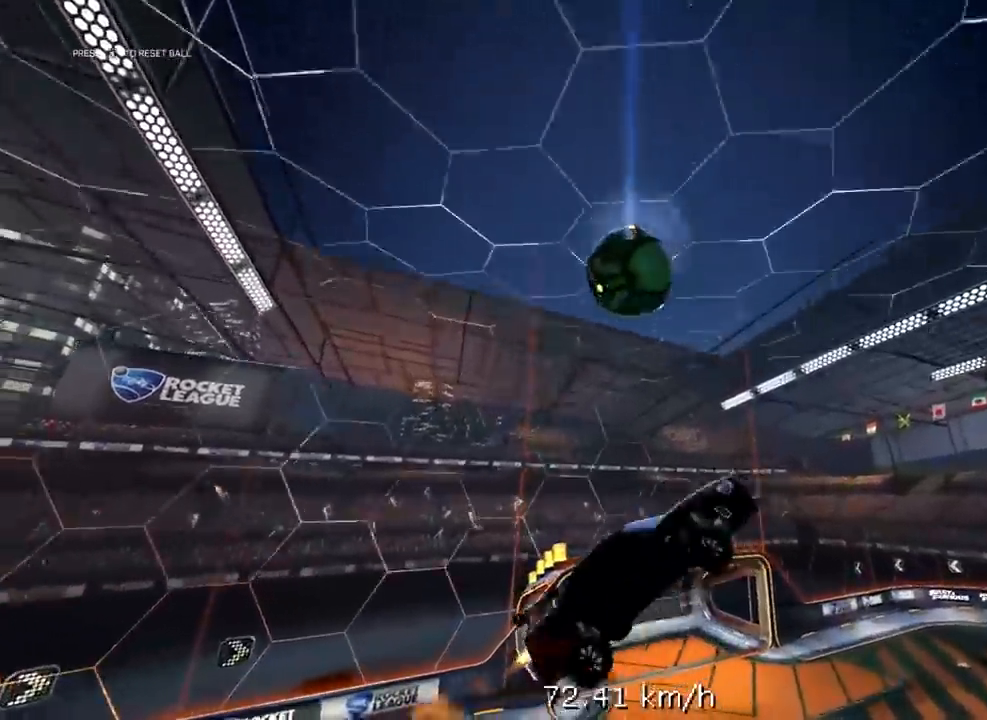
{"buttons": ["L1", "R1", "R2"], "left_stick": "up-left", "right_stick": "center", "events": [[17, "L1", "up"], [67, "R1", "up"], [100, "L1", "down"], [217, "R1", "down"], [433, "left_stick", "up-left"]]}
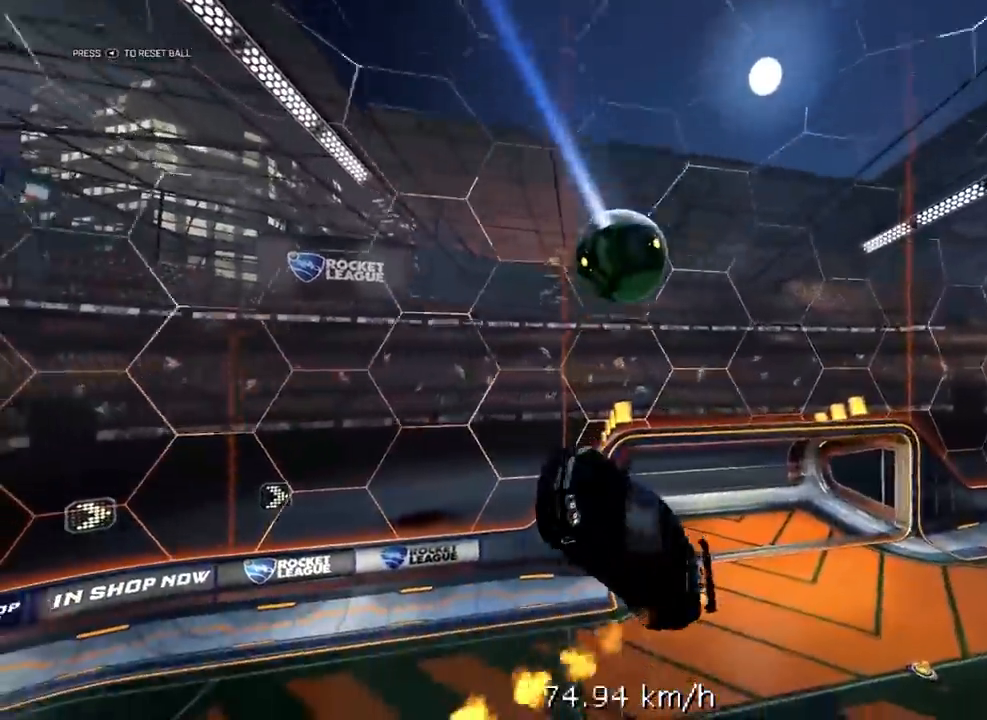
{"buttons": ["R1", "R2"], "left_stick": "left", "right_stick": "center", "events": [[33, "R1", "up"], [67, "left_stick", "left"], [367, "L1", "up"], [450, "R1", "down"]]}
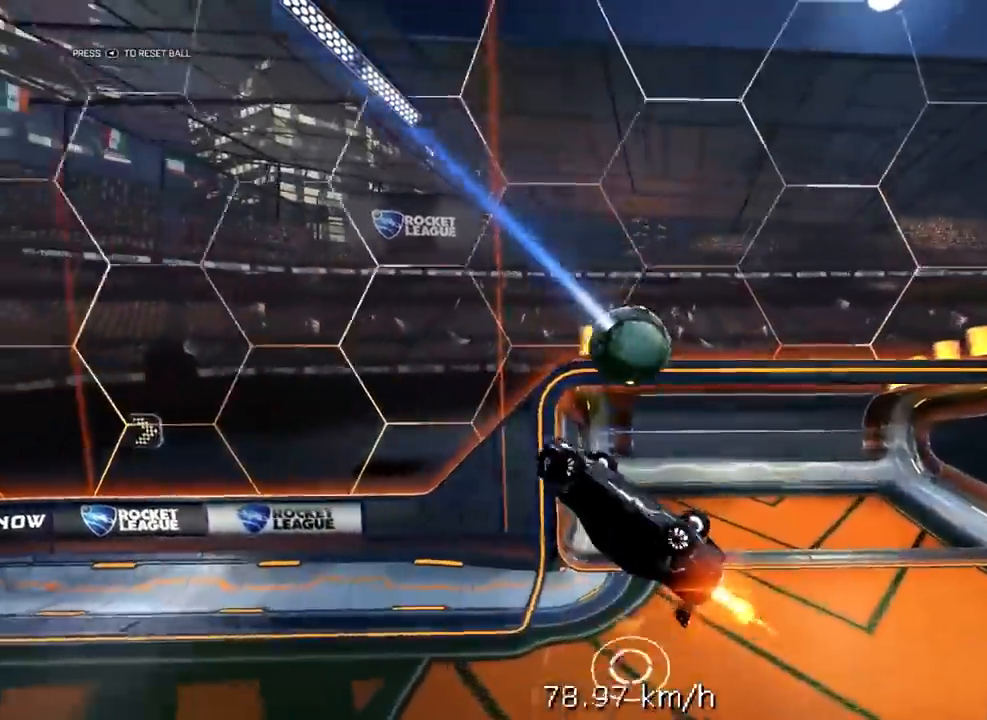
{"buttons": ["R2"], "left_stick": "left", "right_stick": "center", "events": [[33, "left_stick", "center"], [267, "R2", "up"], [333, "R2", "down"], [433, "left_stick", "left"], [467, "R1", "up"]]}
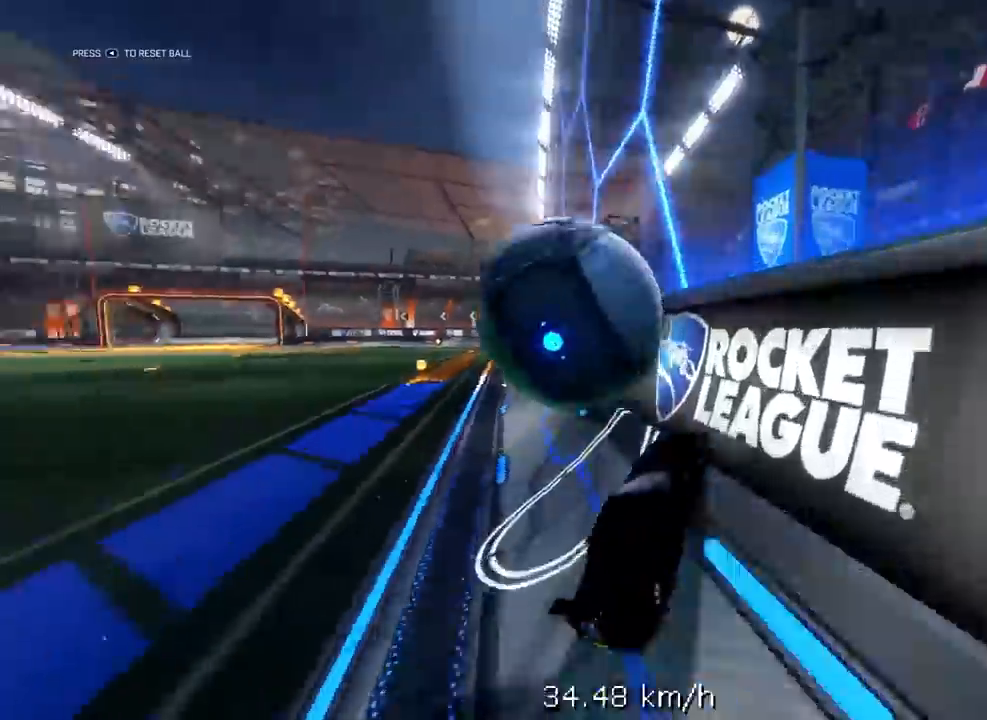
{"buttons": ["R2"], "left_stick": "center", "right_stick": "center", "events": [[83, "left_stick", "center"], [200, "left_stick", "left"], [333, "left_stick", "center"]]}
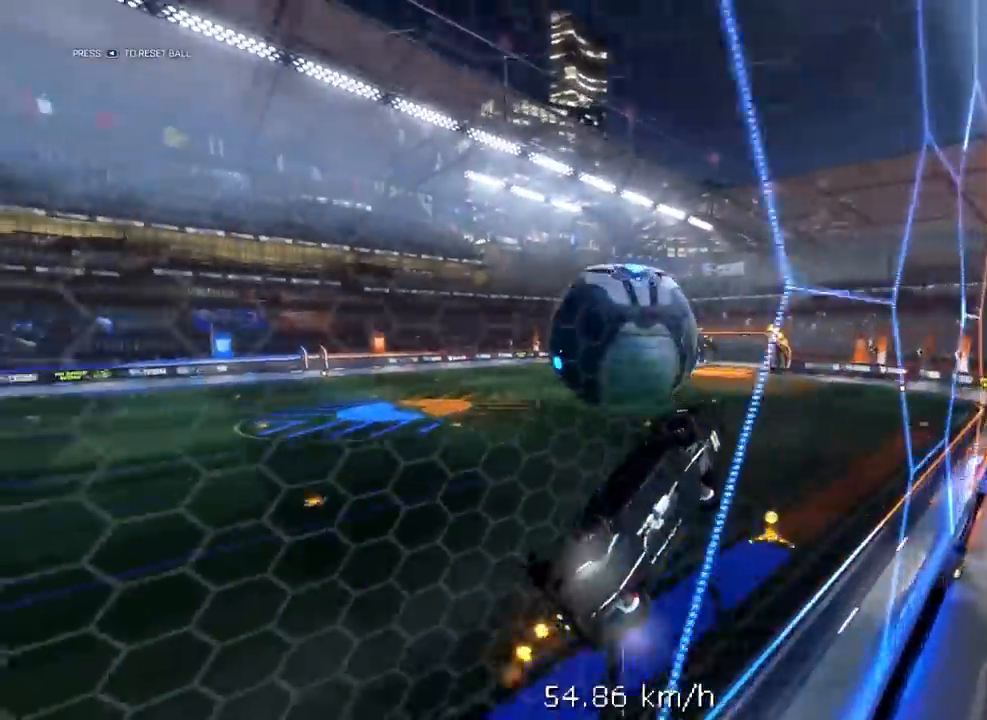
{"buttons": ["L1"], "left_stick": "right", "right_stick": "center", "events": [[17, "left_stick", "left"], [100, "left_stick", "center"], [300, "A", "down"], [317, "L1", "down"], [333, "left_stick", "right"], [367, "R2", "up"], [417, "A", "up"], [450, "L1", "up"], [500, "L1", "down"]]}
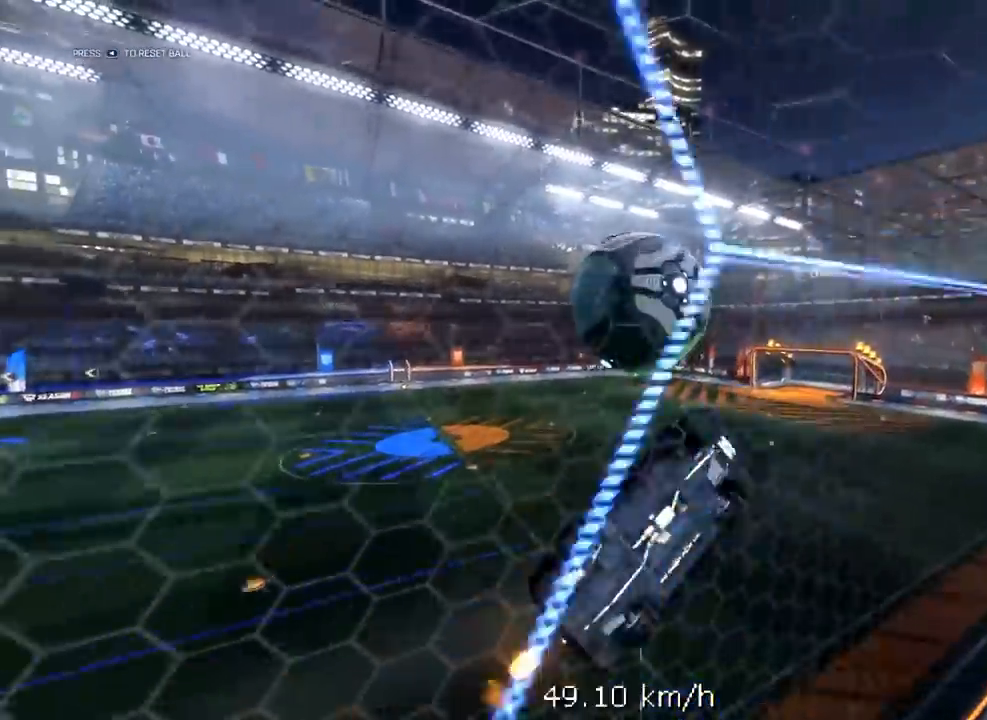
{"buttons": ["R1", "R2"], "left_stick": "up-right", "right_stick": "center", "events": [[50, "R2", "down"], [117, "L1", "up"], [133, "R1", "down"], [183, "left_stick", "up-right"], [250, "R1", "up"], [317, "R1", "down"]]}
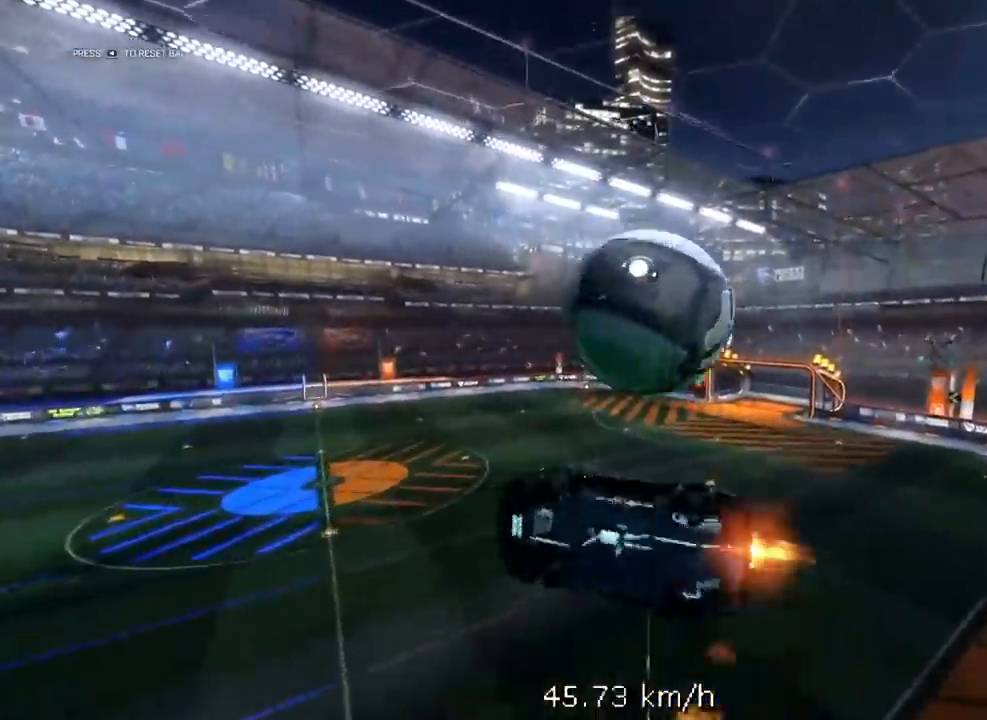
{"buttons": [], "left_stick": "up", "right_stick": "center", "events": [[100, "left_stick", "center"], [133, "R1", "up"], [183, "left_stick", "down"], [233, "A", "down"], [250, "left_stick", "up"], [267, "R2", "up"], [300, "L3", "down"], [367, "A", "up"], [483, "L3", "up"]]}
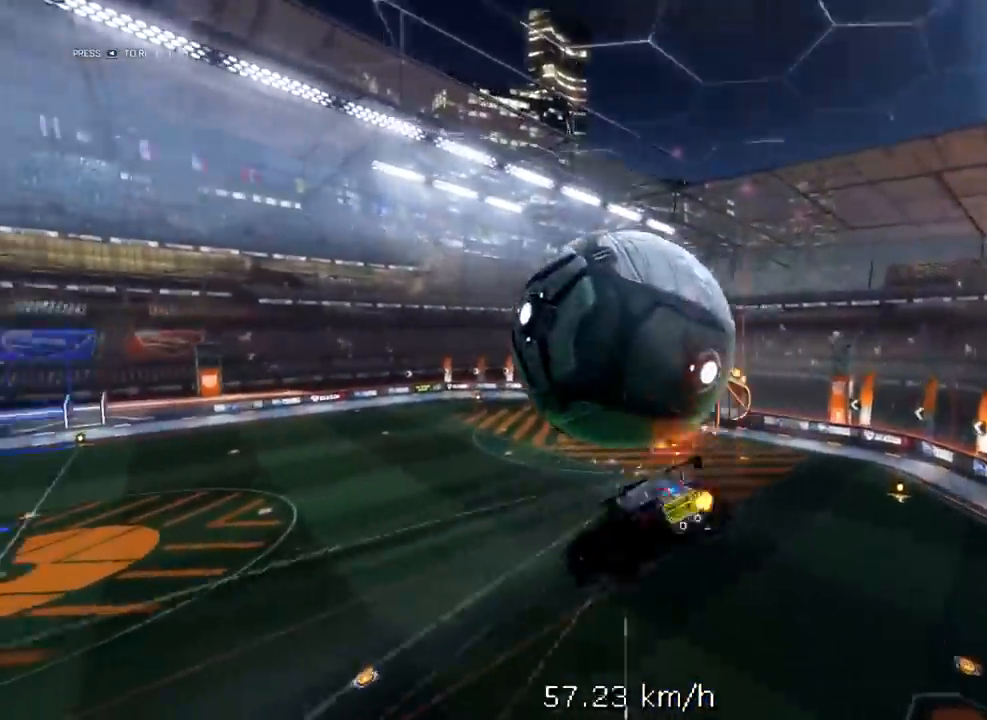
{"buttons": ["L1", "R1", "R2"], "left_stick": "up", "right_stick": "center", "events": [[67, "left_stick", "center"], [200, "R1", "down"], [200, "R2", "down"], [250, "L1", "down"], [250, "left_stick", "up-right"], [383, "left_stick", "up"]]}